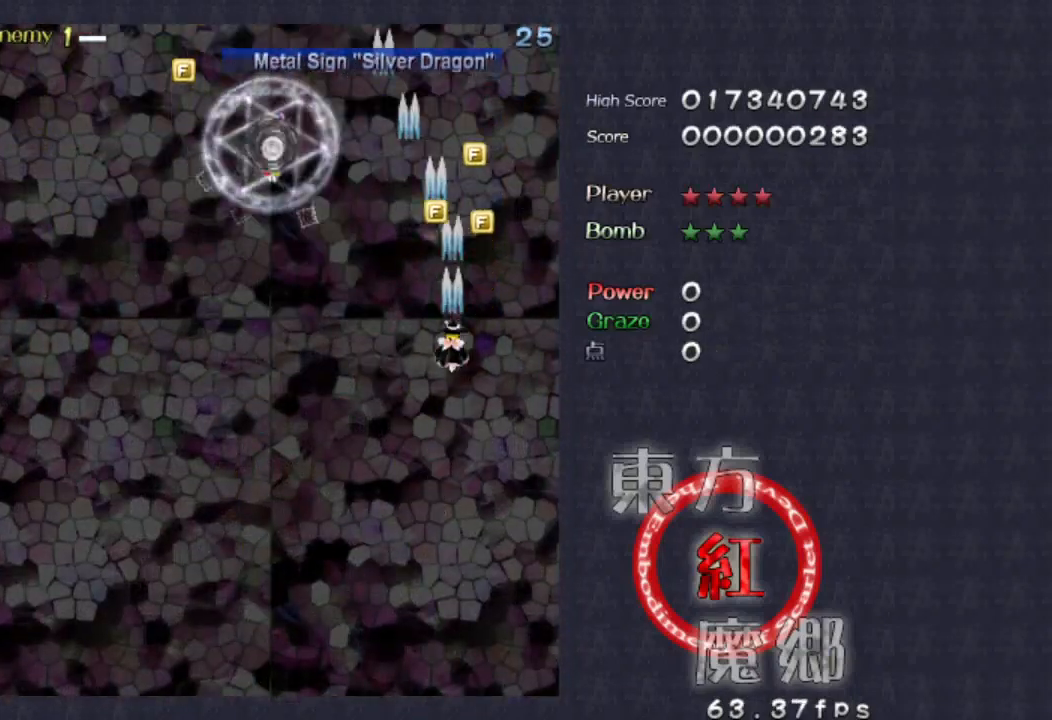
Gameplay with a controller (Xbox layout); each line is a JSON object with the inputs held at the frame after it. "events" lists button and stick changes between this image and that frame as [ms after this image, input, new state], when the widget could be followed in between. Not read: L1 L3 R1 R3 right_stick.
{"buttons": [], "left_stick": "down-left", "events": [[100, "left_stick", "up-right"], [266, "left_stick", "up"], [400, "left_stick", "left"], [466, "left_stick", "down-left"]]}
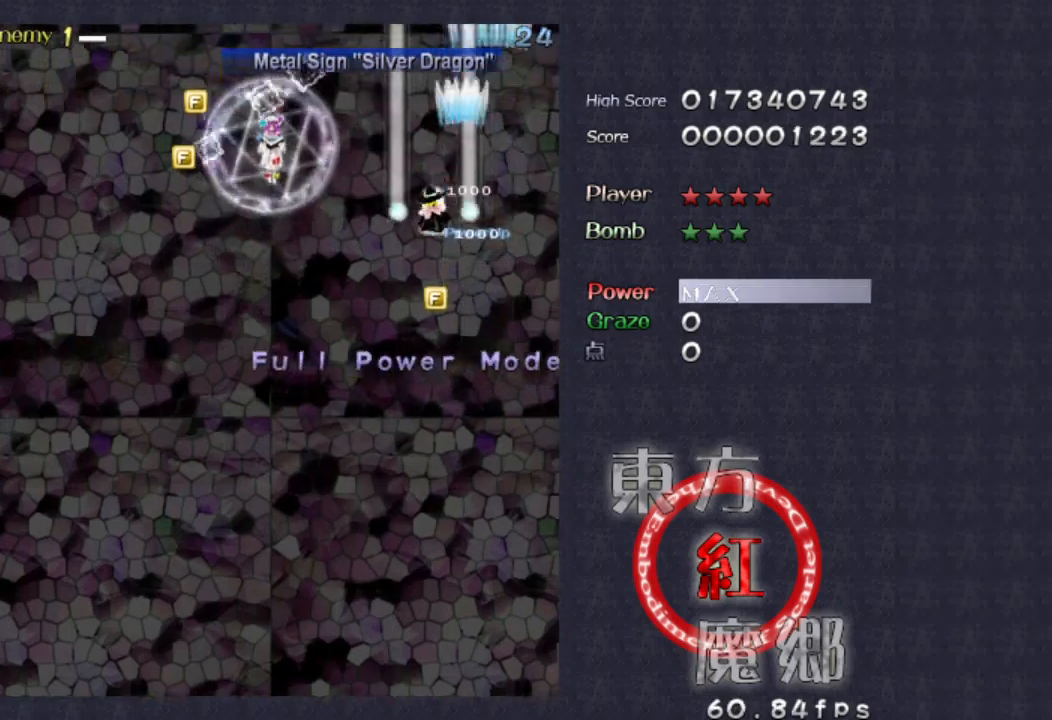
{"buttons": [], "left_stick": "left", "events": [[100, "left_stick", "down"], [300, "left_stick", "down-left"], [500, "left_stick", "left"]]}
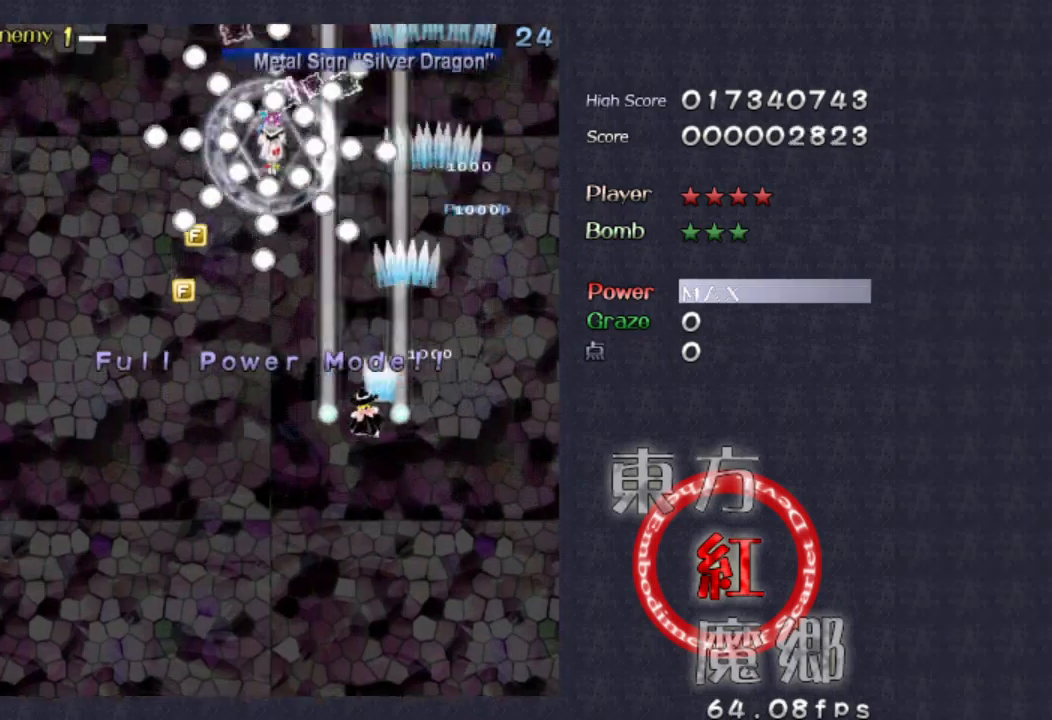
{"buttons": [], "left_stick": "down-left", "events": [[466, "left_stick", "down-left"]]}
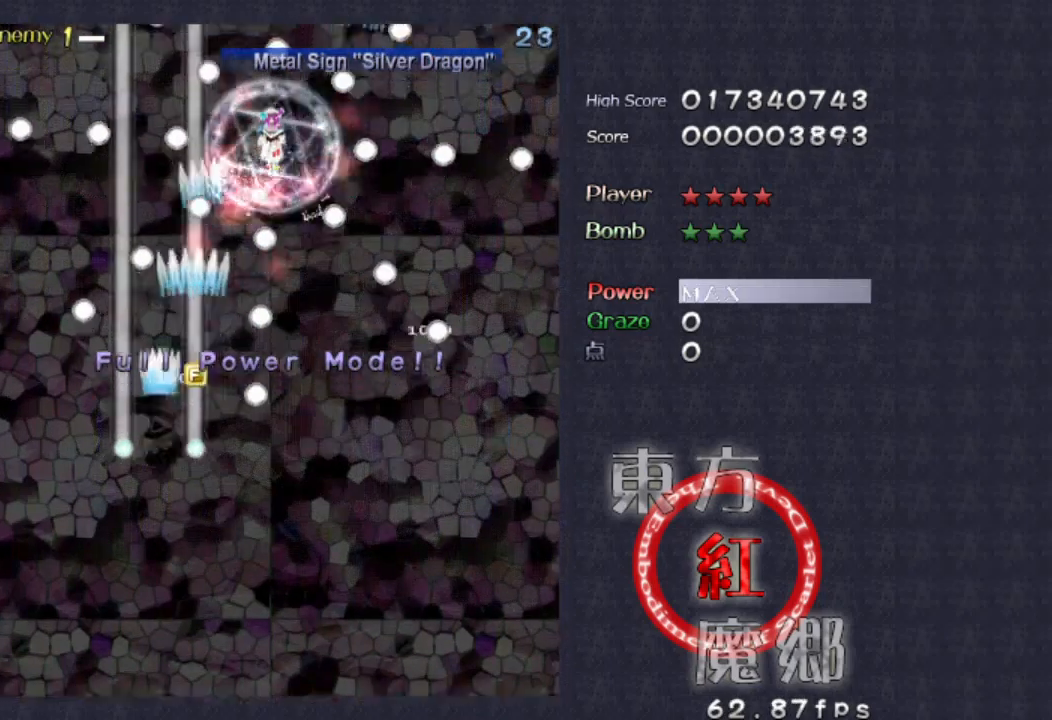
{"buttons": [], "left_stick": "down", "events": [[100, "left_stick", "down-right"], [166, "left_stick", "up-right"], [300, "left_stick", "right"], [400, "left_stick", "down"]]}
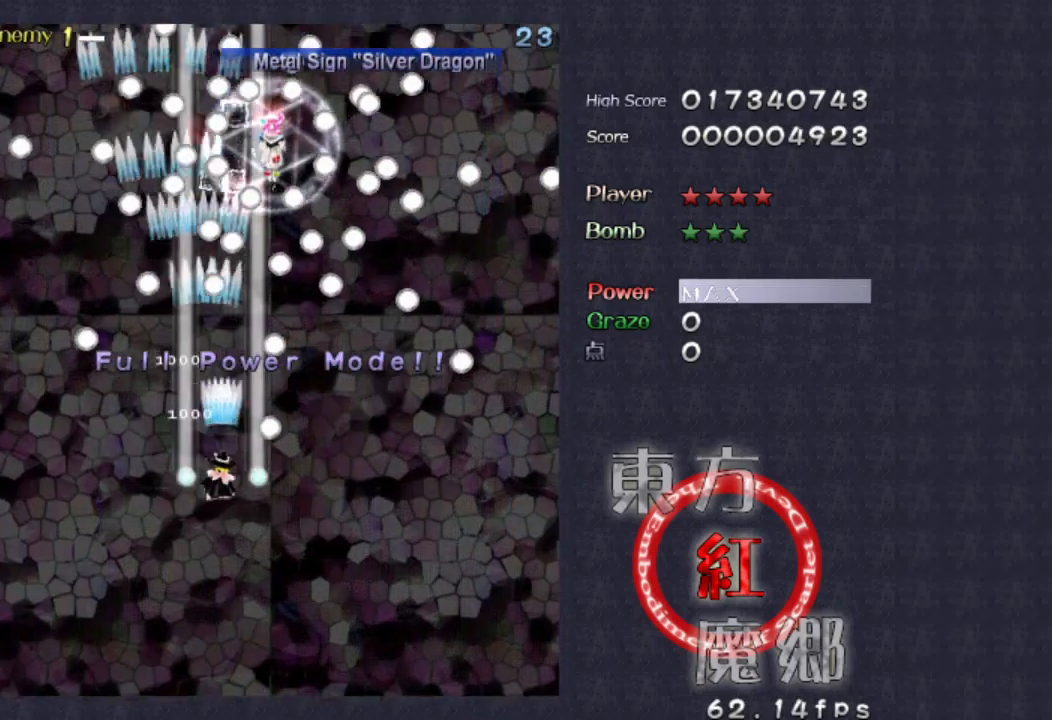
{"buttons": [], "left_stick": "center", "events": [[366, "left_stick", "down-right"], [500, "left_stick", "center"]]}
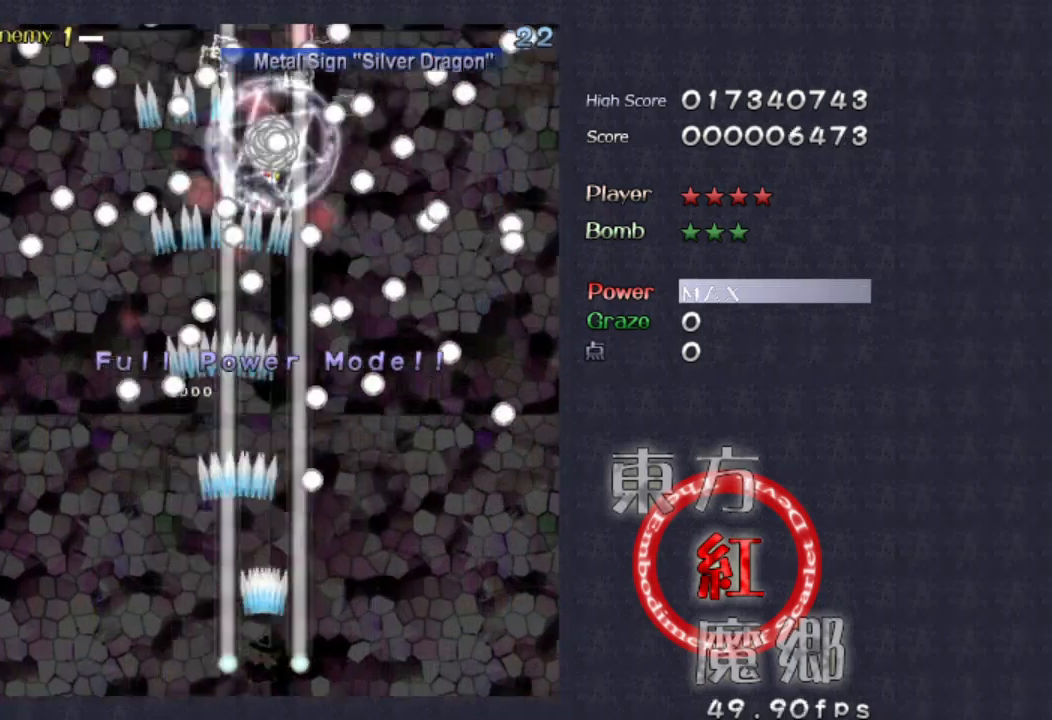
{"buttons": [], "left_stick": "center", "events": []}
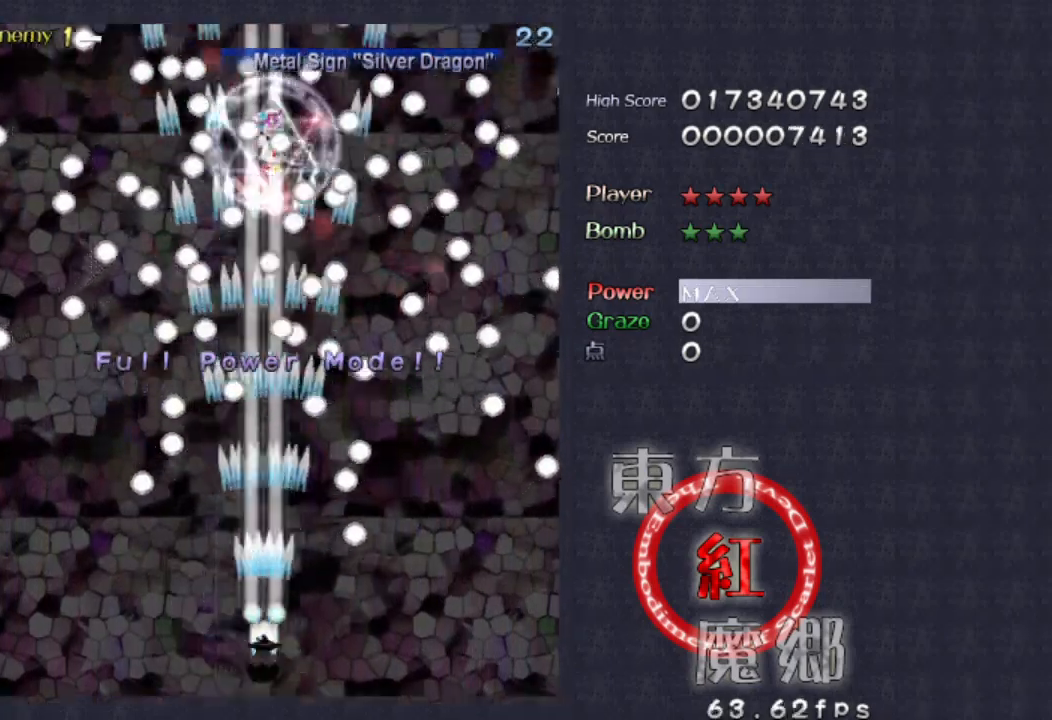
{"buttons": [], "left_stick": "center", "events": []}
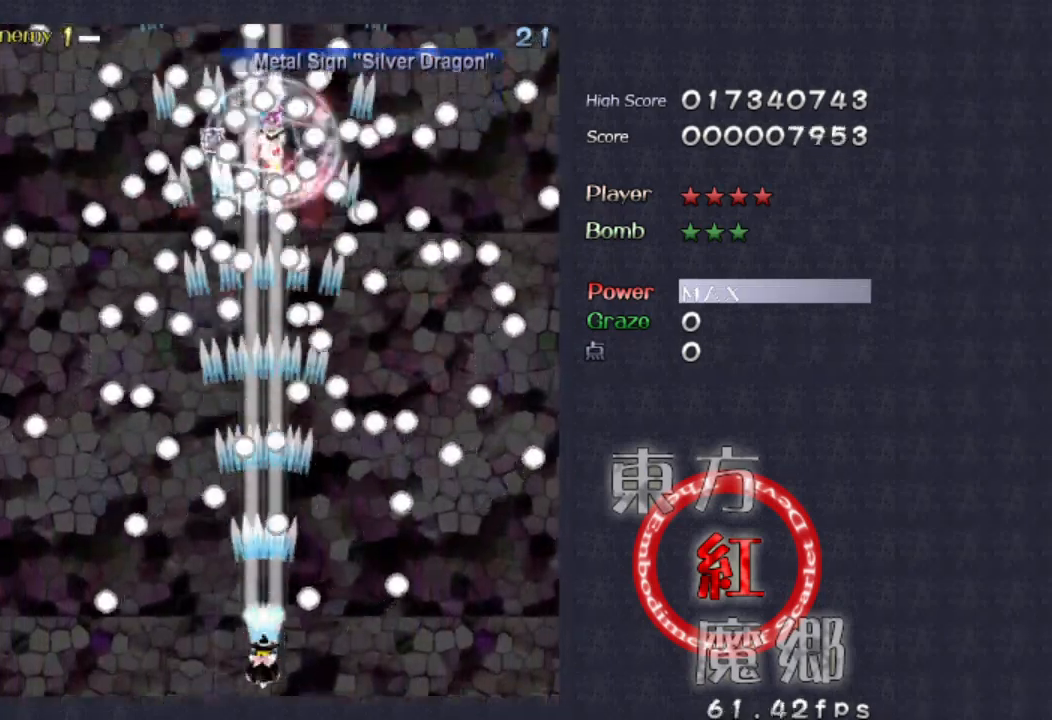
{"buttons": [], "left_stick": "left", "events": [[400, "left_stick", "left"]]}
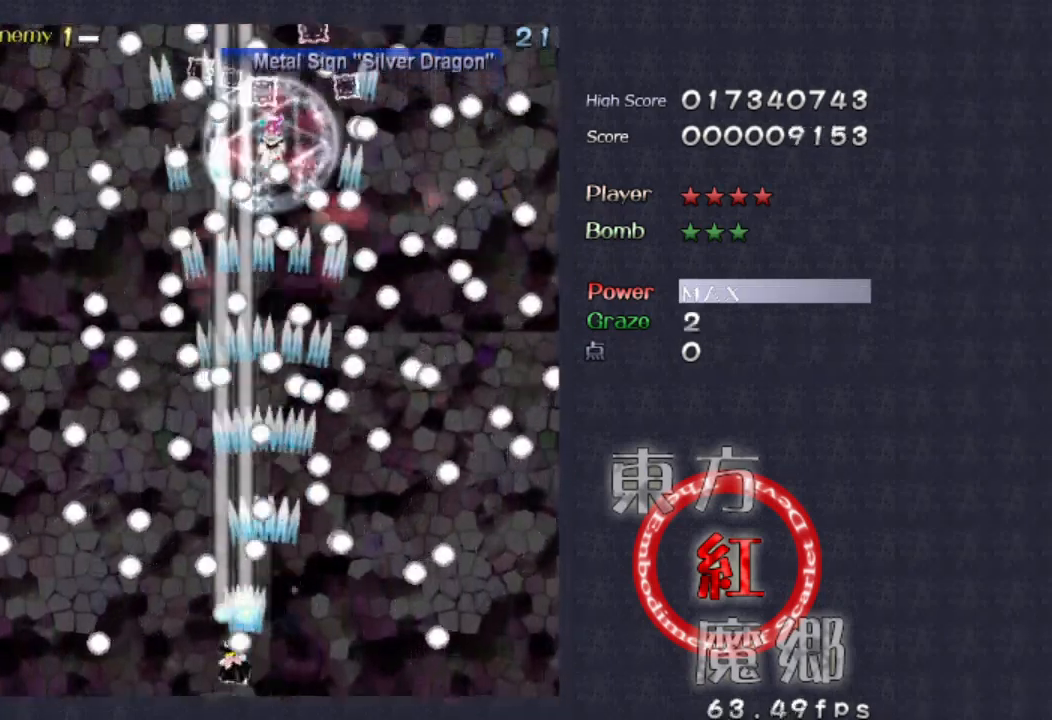
{"buttons": [], "left_stick": "center", "events": [[66, "left_stick", "down"], [166, "left_stick", "down-right"], [333, "left_stick", "center"]]}
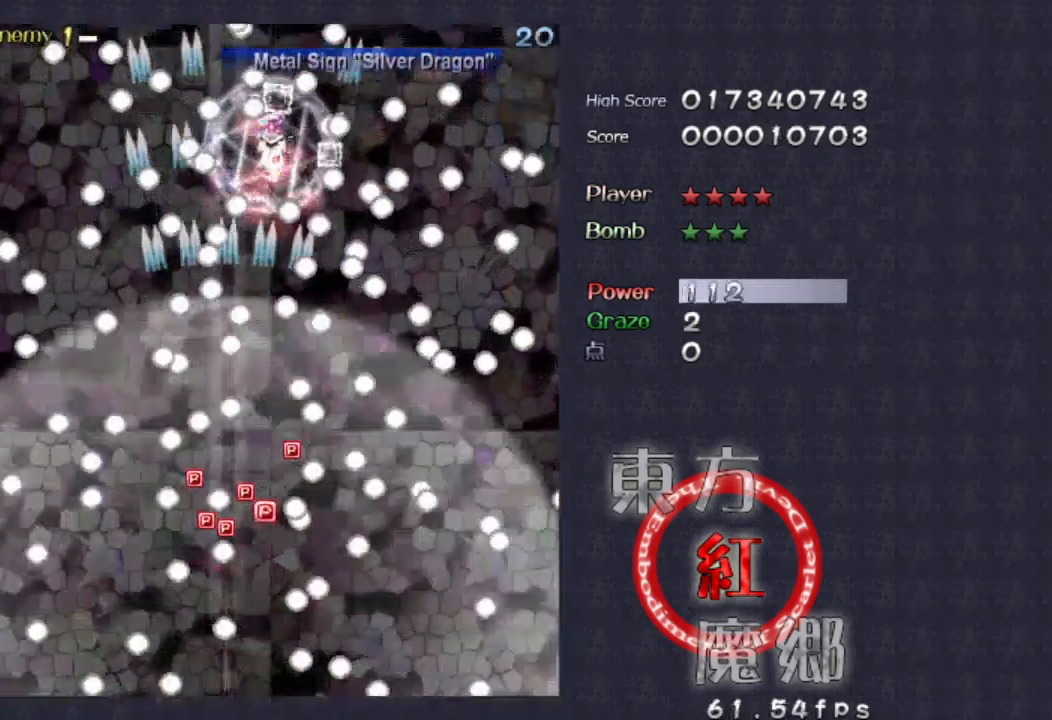
{"buttons": [], "left_stick": "up", "events": [[366, "left_stick", "up"]]}
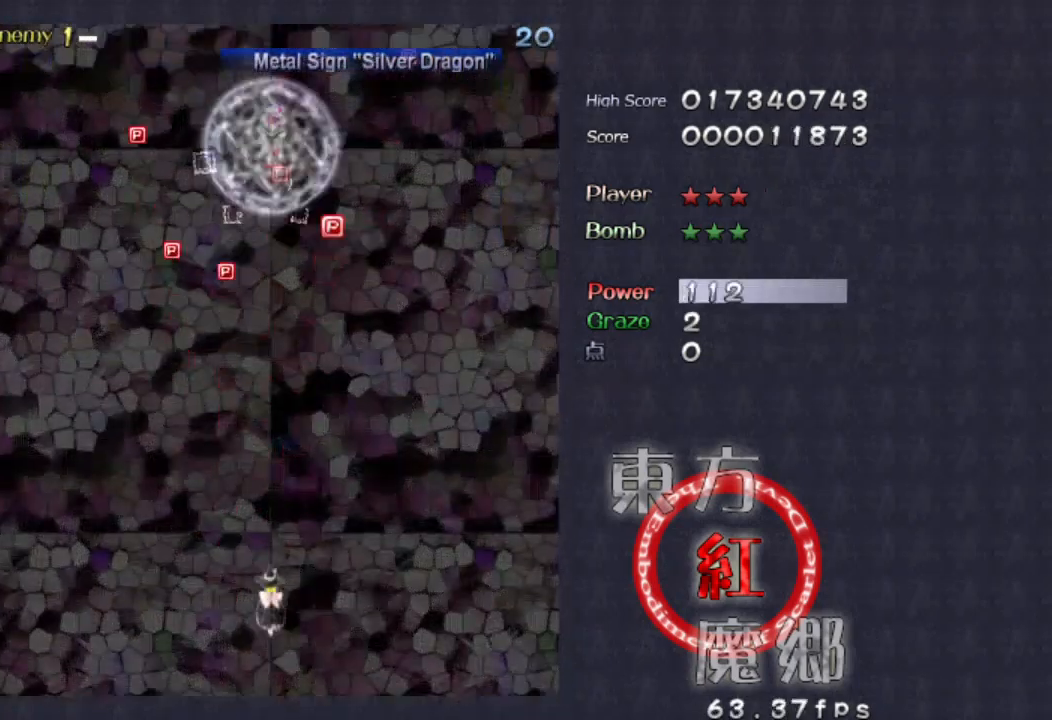
{"buttons": [], "left_stick": "up-right", "events": [[500, "left_stick", "up-right"]]}
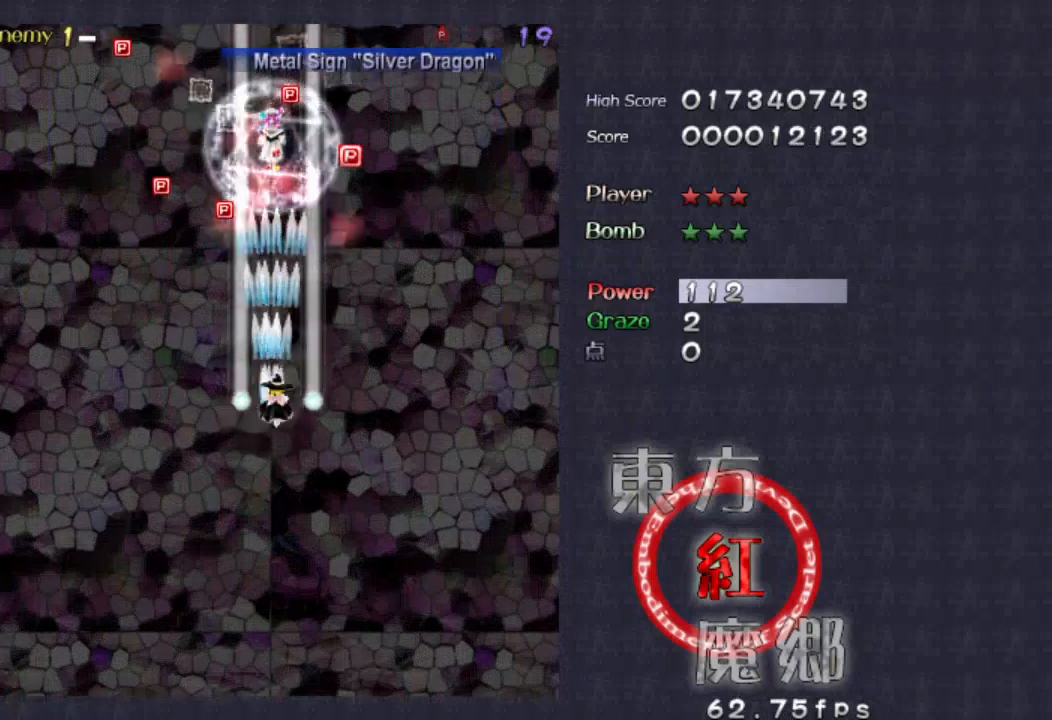
{"buttons": [], "left_stick": "up-left", "events": [[300, "left_stick", "up"], [500, "left_stick", "up-left"]]}
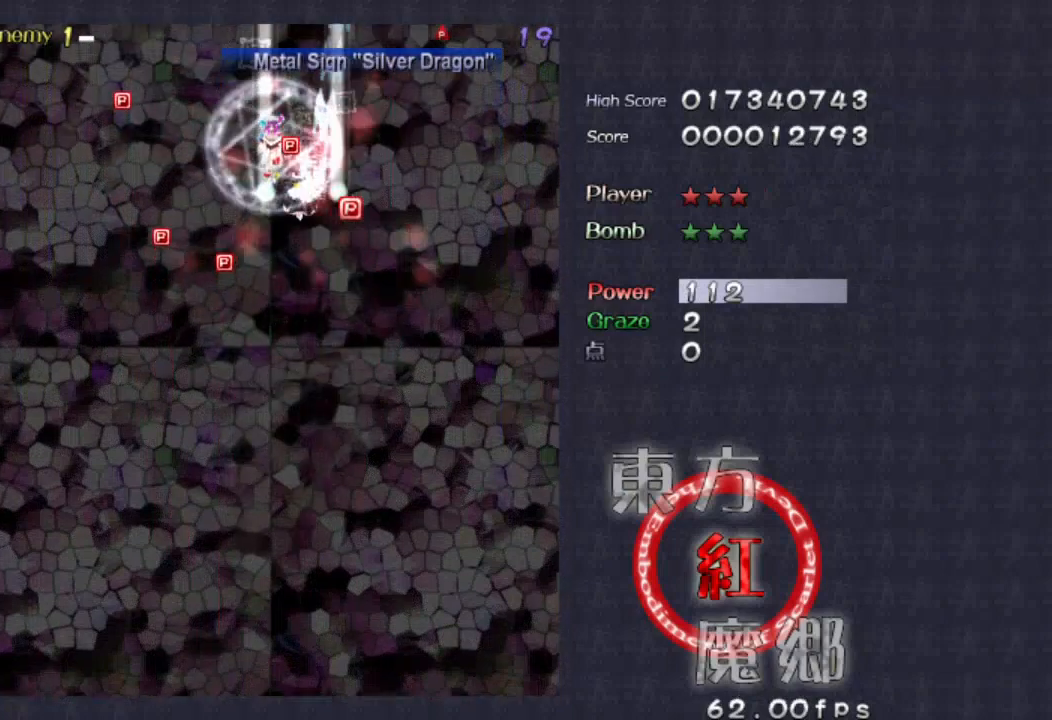
{"buttons": [], "left_stick": "down-left", "events": [[33, "left_stick", "up"], [66, "left_stick", "down-left"], [200, "left_stick", "down"], [366, "left_stick", "down-left"]]}
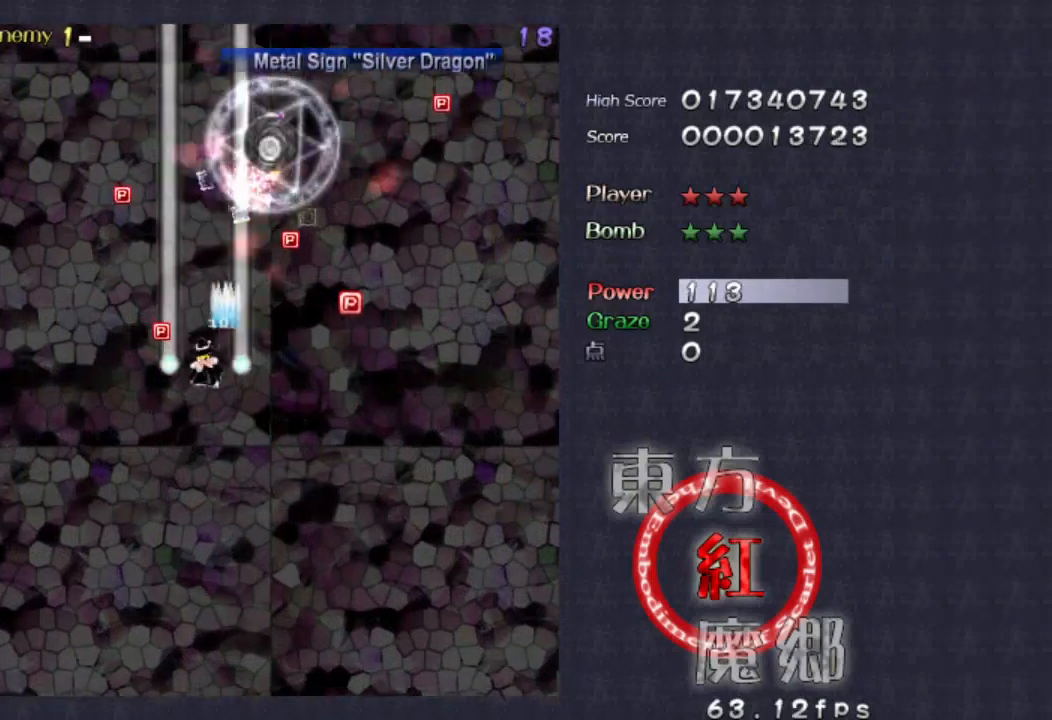
{"buttons": [], "left_stick": "down", "events": [[66, "left_stick", "up"], [266, "left_stick", "down-right"], [433, "left_stick", "down"]]}
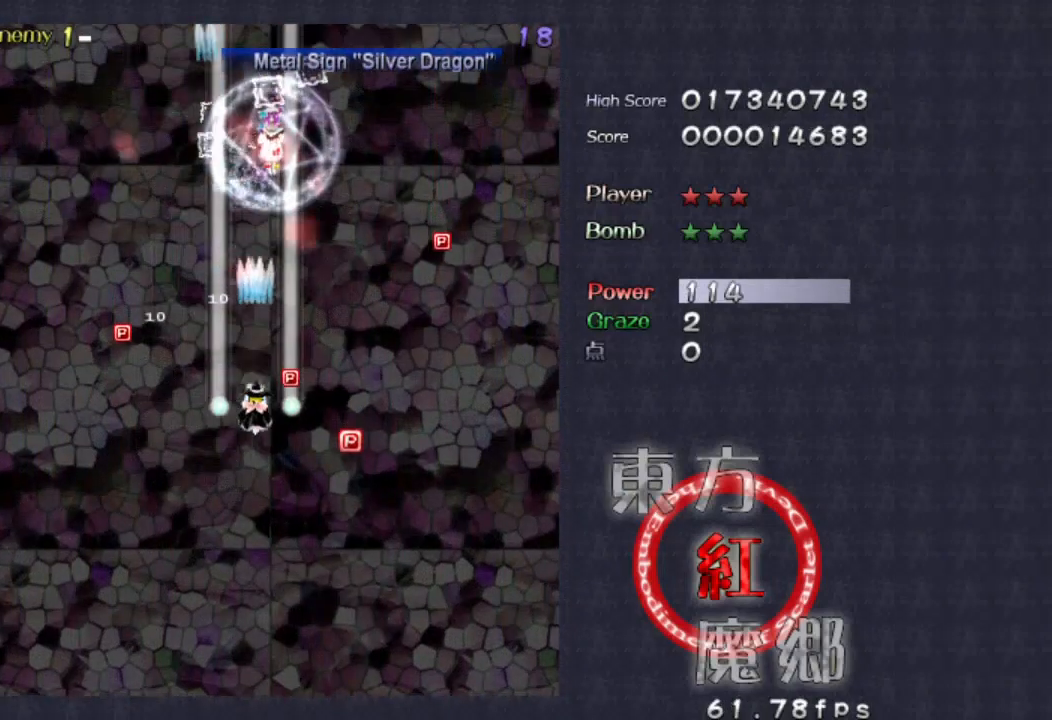
{"buttons": [], "left_stick": "down-right", "events": [[100, "left_stick", "down-right"]]}
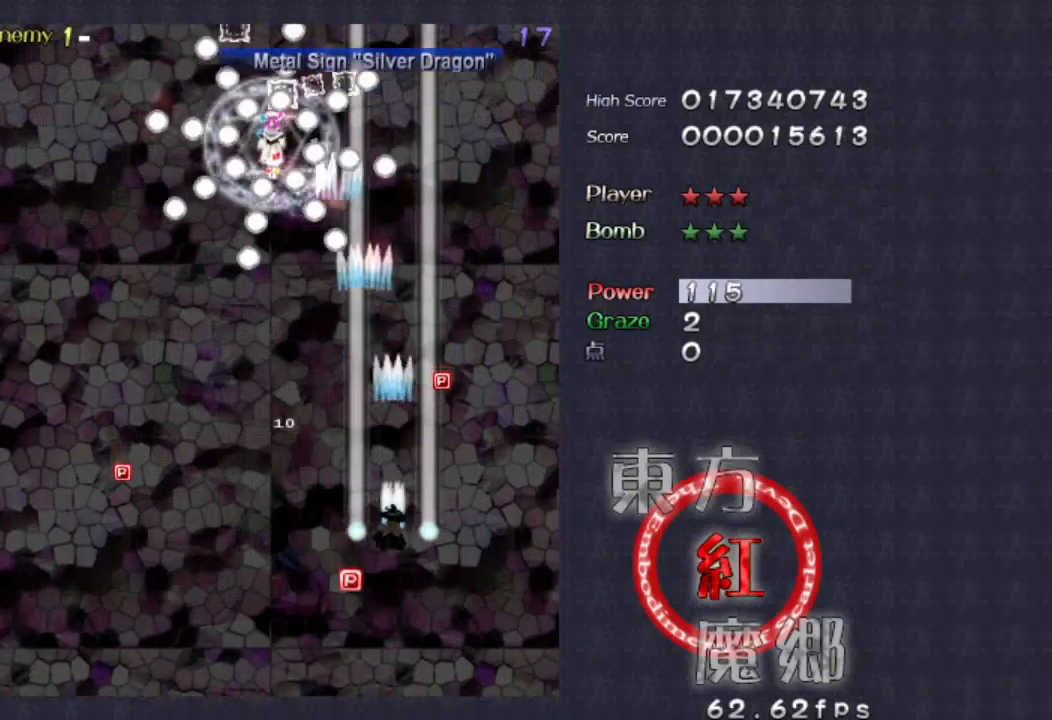
{"buttons": [], "left_stick": "down-left", "events": [[166, "left_stick", "up-right"], [433, "left_stick", "left"], [500, "left_stick", "down-left"]]}
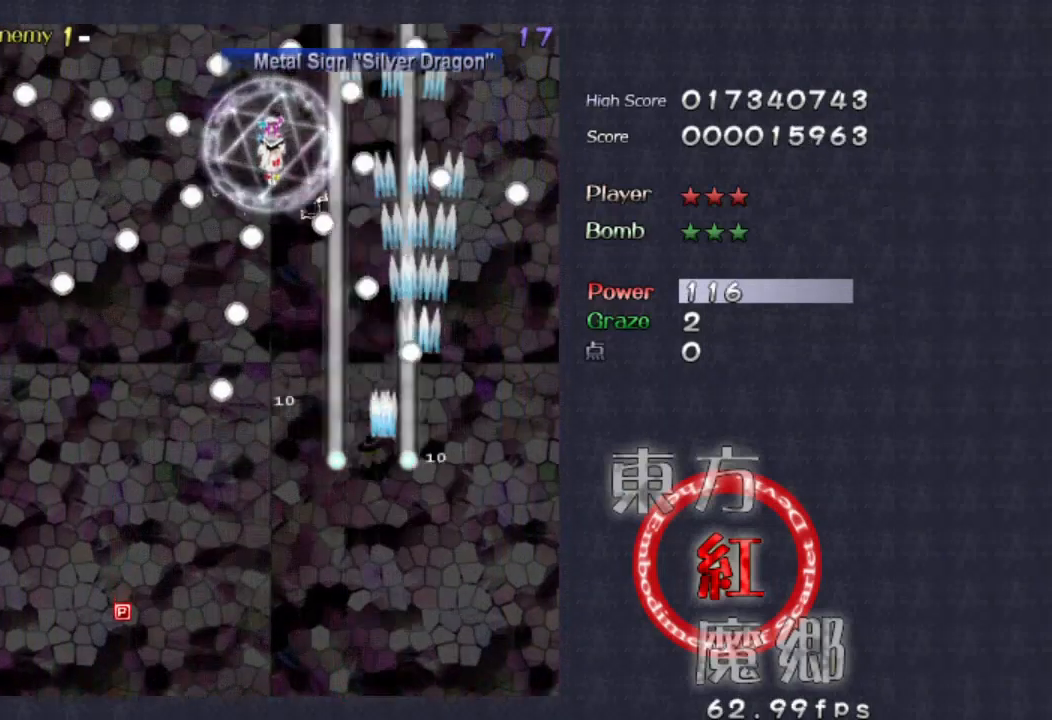
{"buttons": [], "left_stick": "center", "events": [[433, "left_stick", "center"]]}
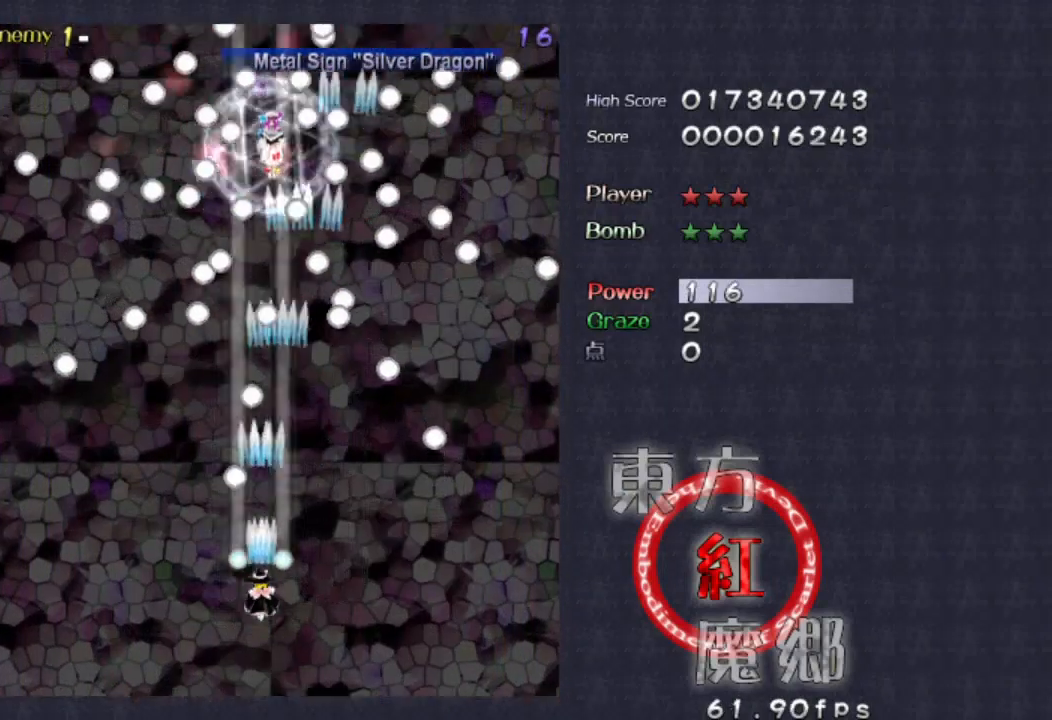
{"buttons": [], "left_stick": "down-left", "events": [[300, "left_stick", "down"], [500, "left_stick", "down-left"]]}
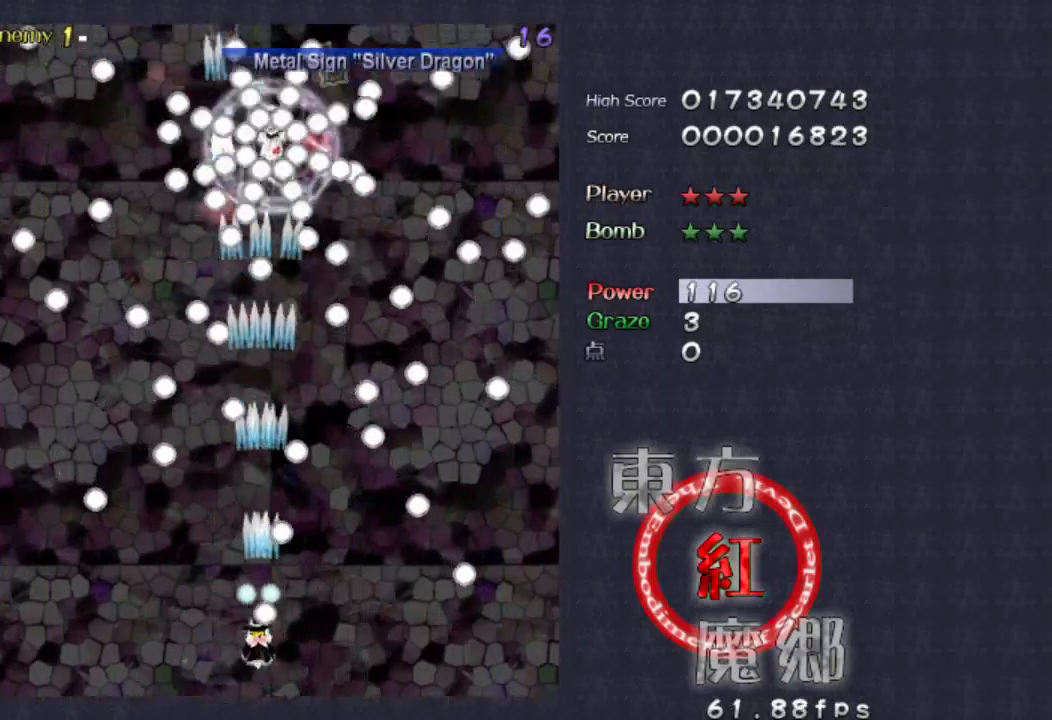
{"buttons": [], "left_stick": "center", "events": [[233, "left_stick", "center"], [400, "left_stick", "right"], [500, "left_stick", "center"]]}
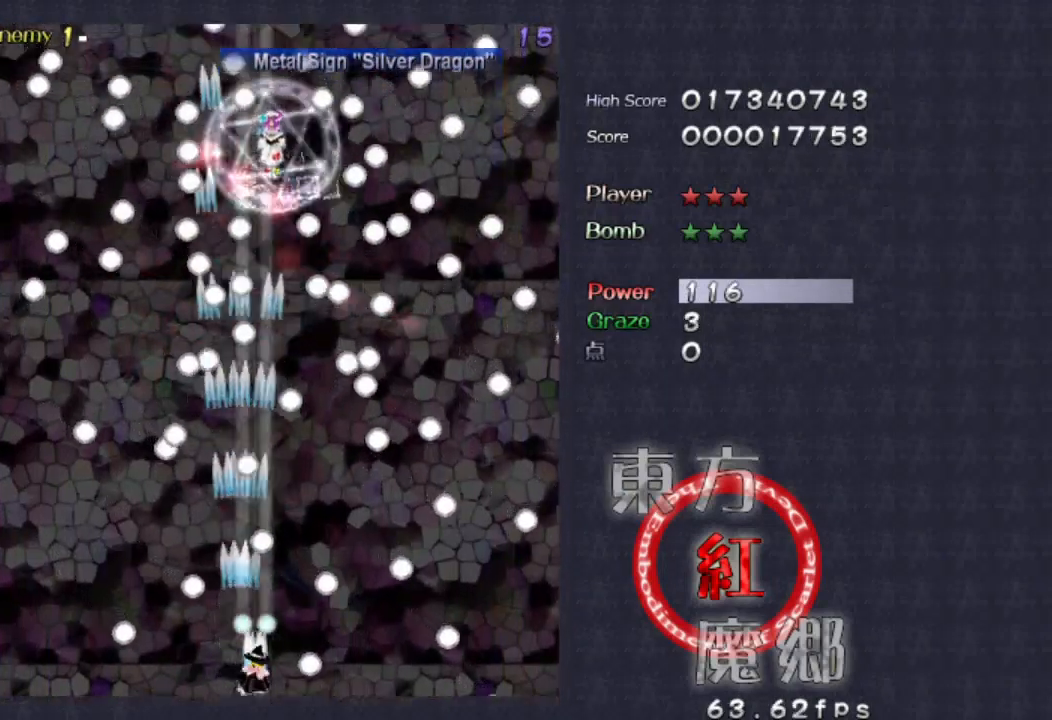
{"buttons": [], "left_stick": "center", "events": []}
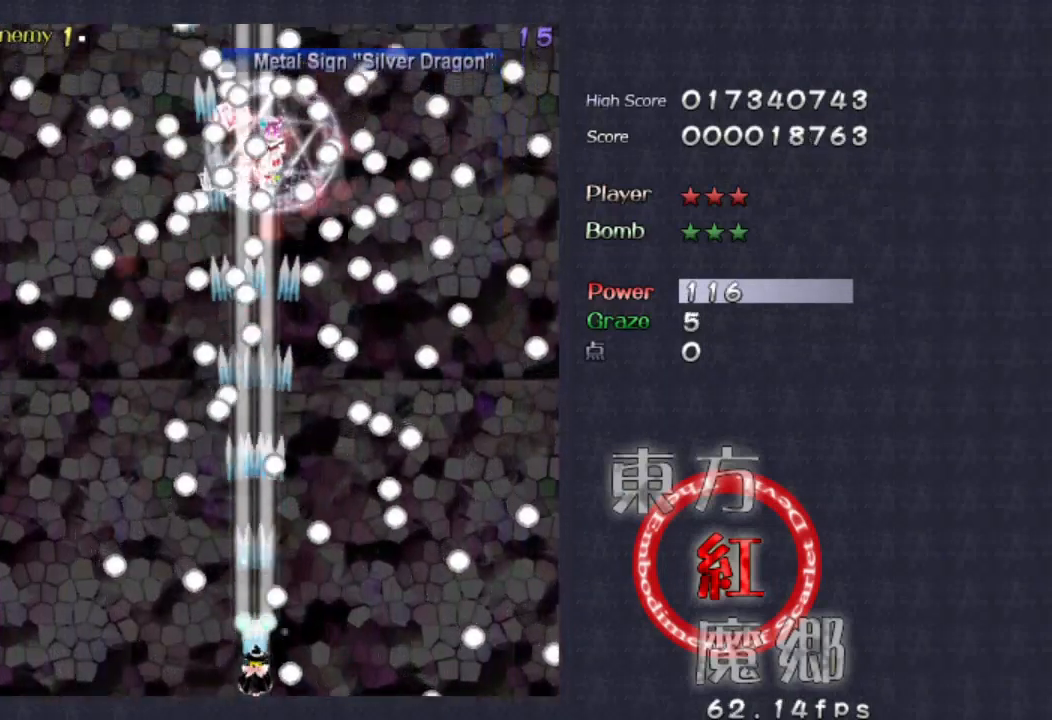
{"buttons": [], "left_stick": "center", "events": []}
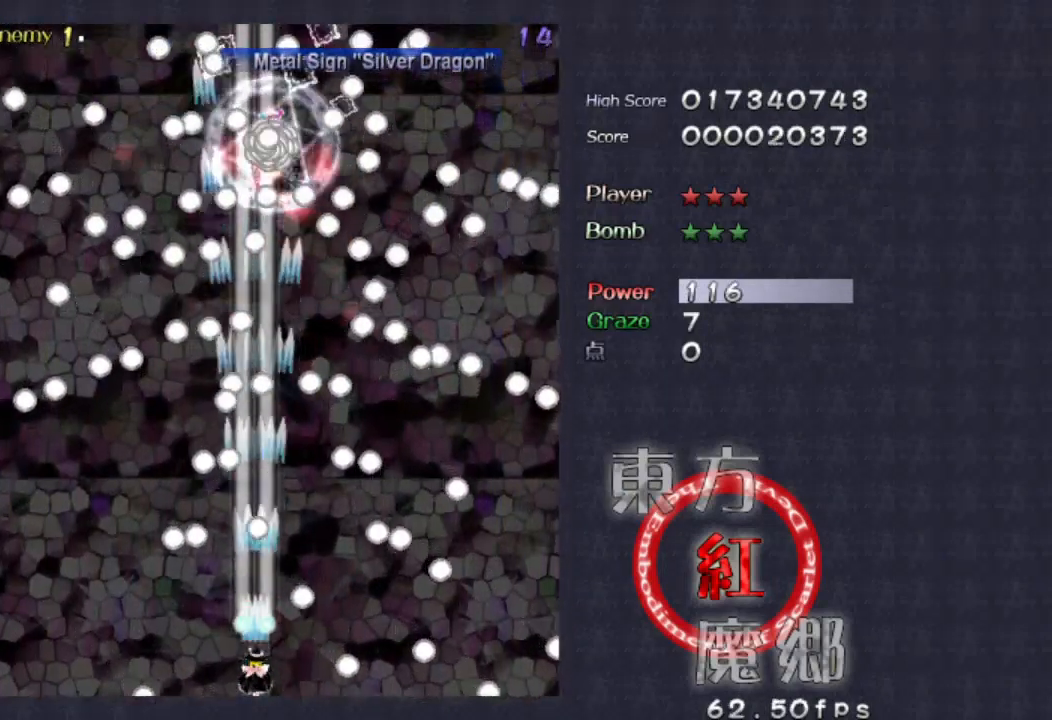
{"buttons": [], "left_stick": "center", "events": []}
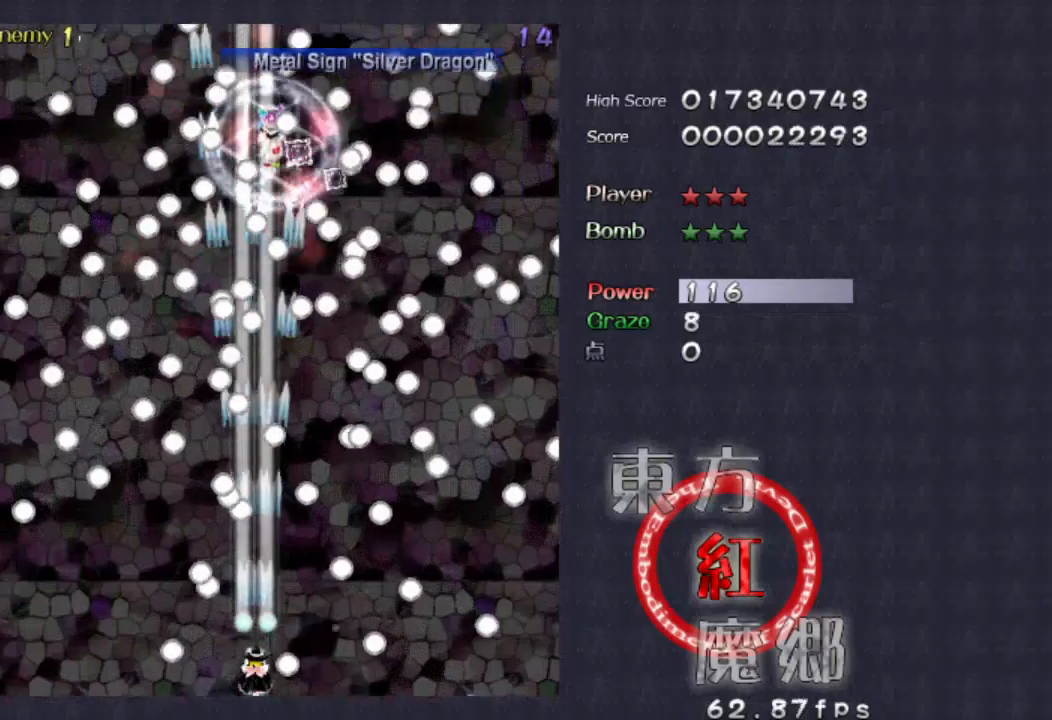
{"buttons": [], "left_stick": "center", "events": []}
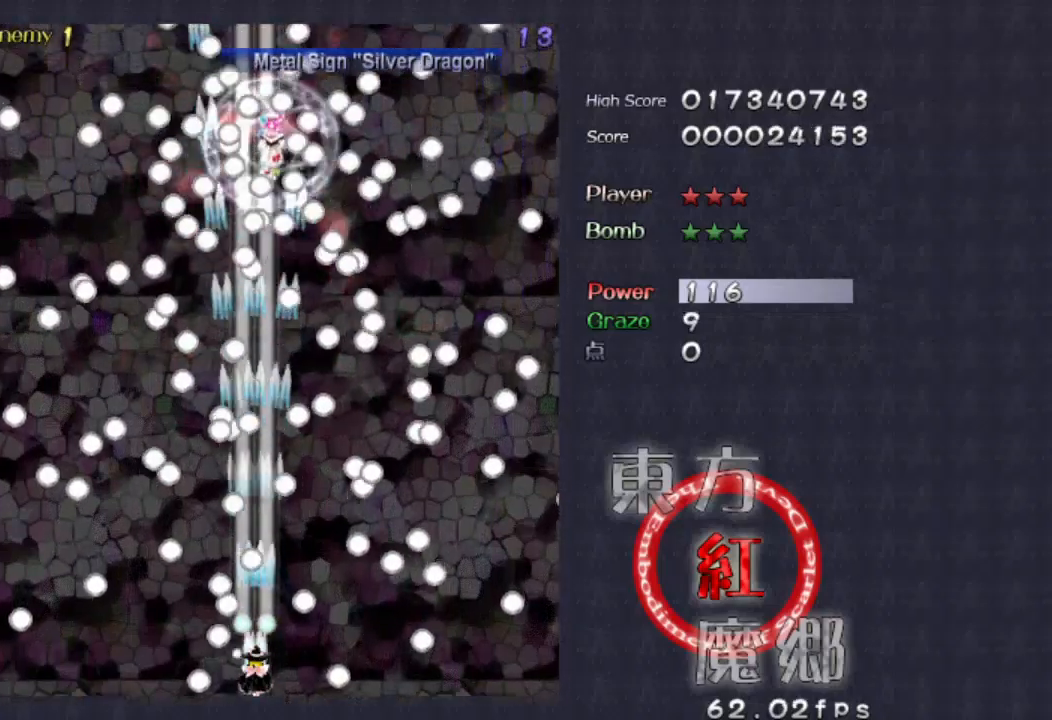
{"buttons": [], "left_stick": "center", "events": [[33, "left_stick", "right"], [100, "left_stick", "center"]]}
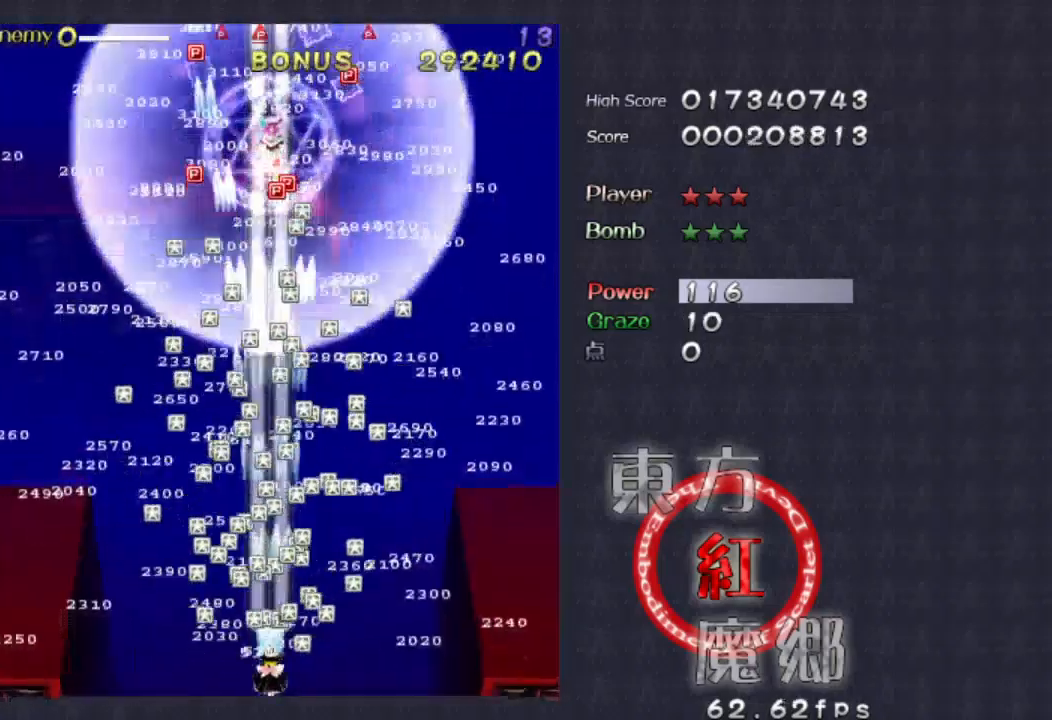
{"buttons": [], "left_stick": "center", "events": []}
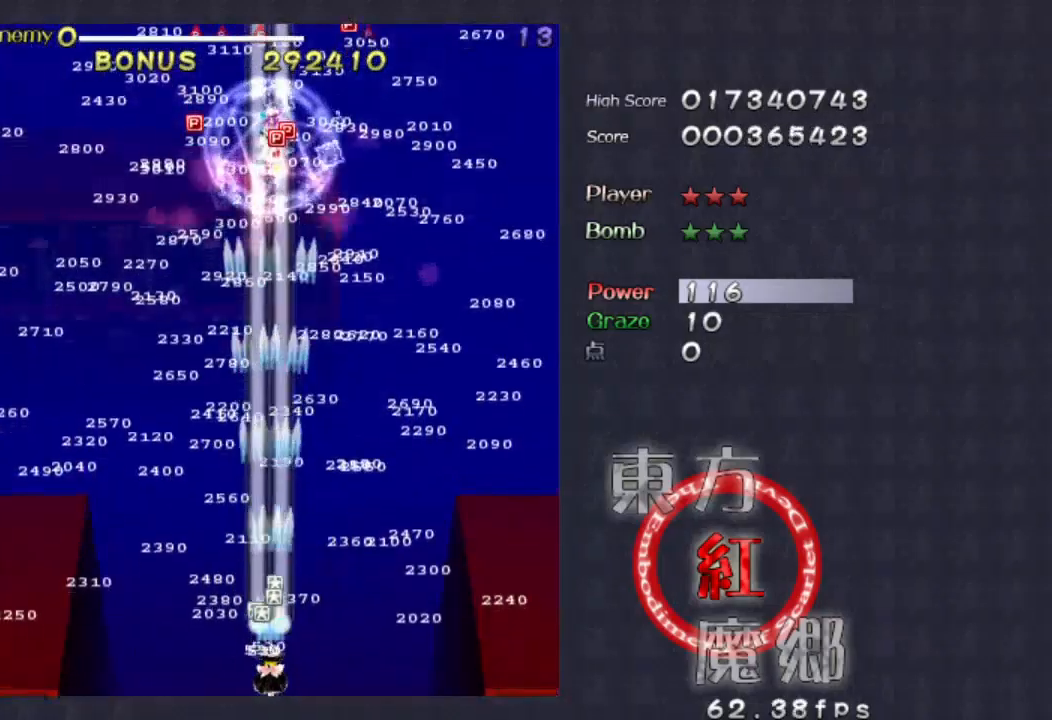
{"buttons": [], "left_stick": "center", "events": []}
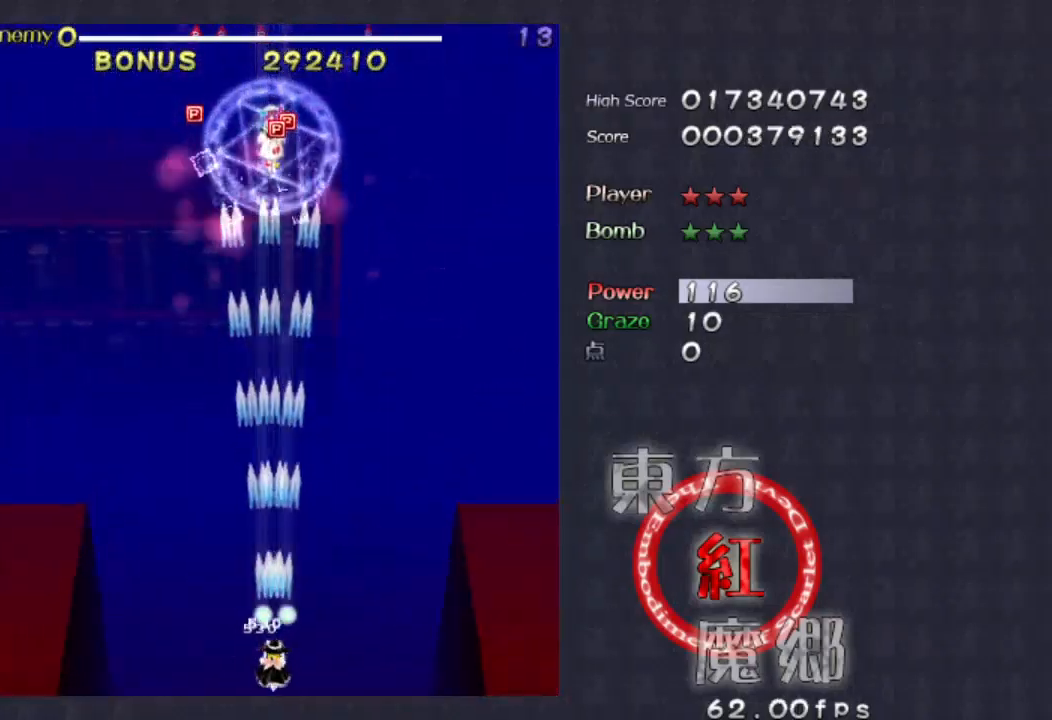
{"buttons": [], "left_stick": "center", "events": []}
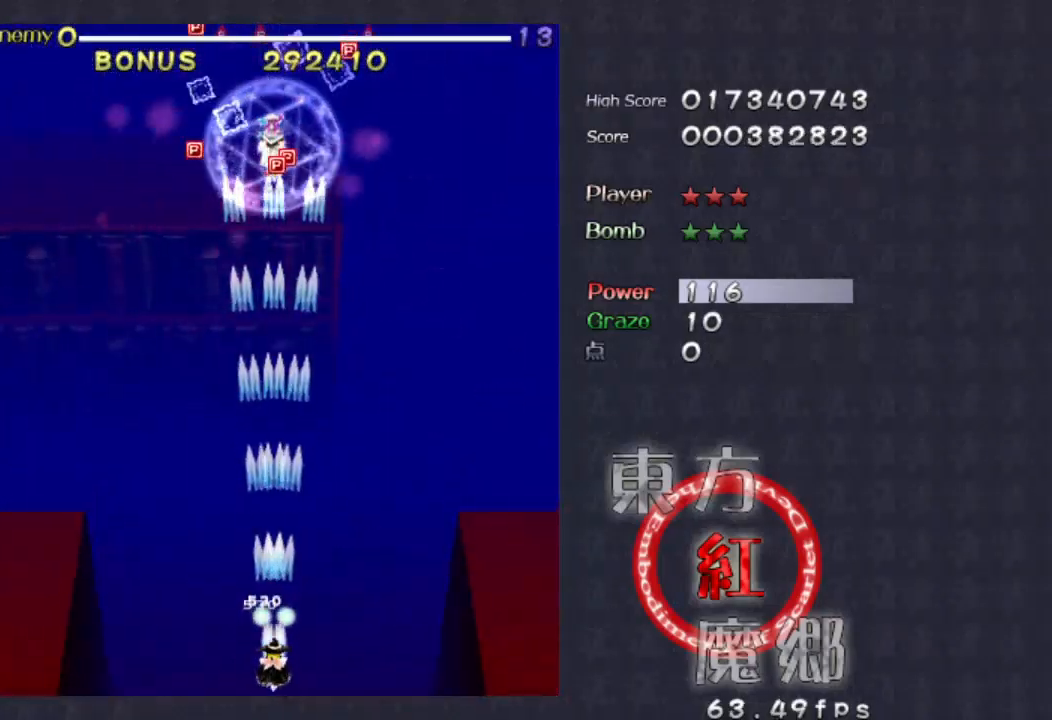
{"buttons": [], "left_stick": "center", "events": []}
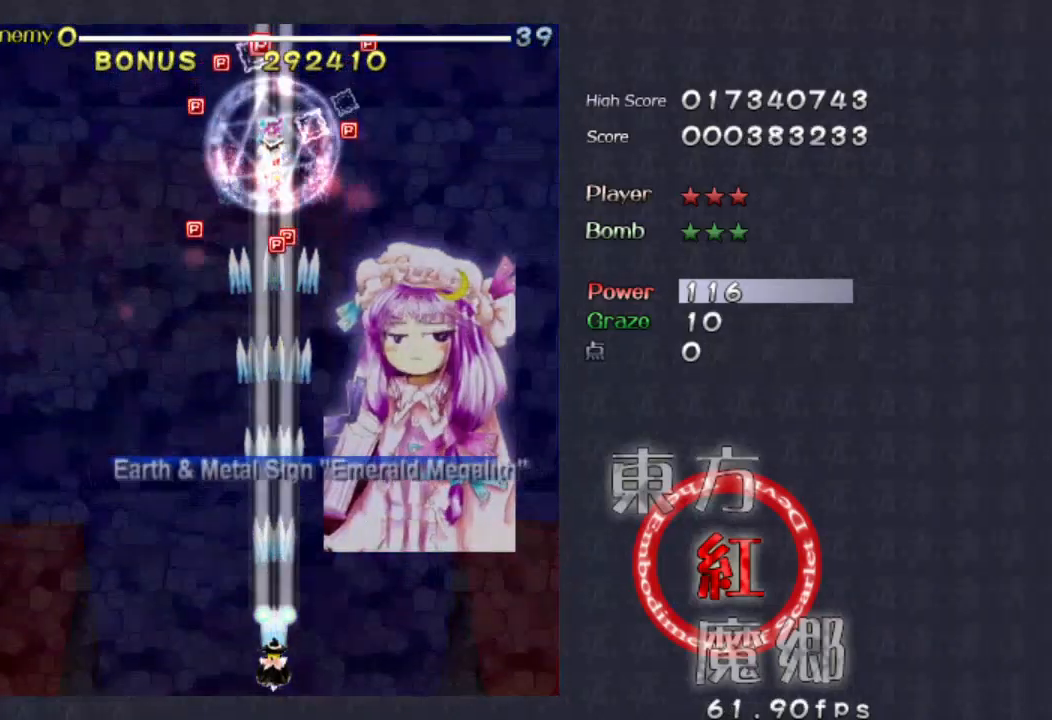
{"buttons": [], "left_stick": "center", "events": []}
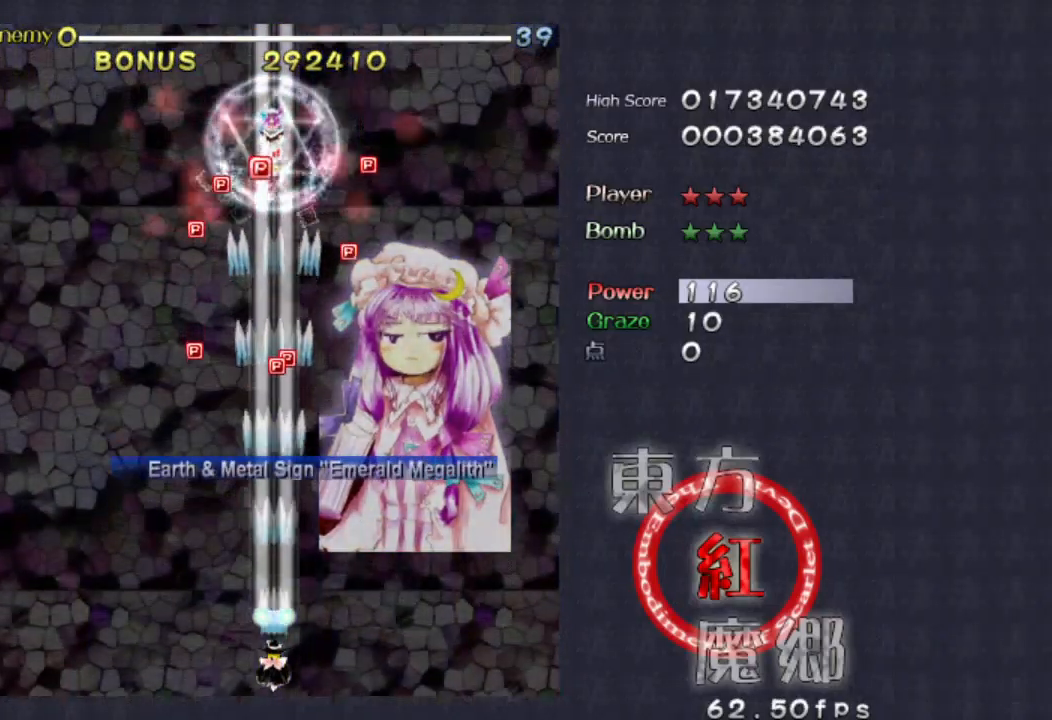
{"buttons": [], "left_stick": "center", "events": []}